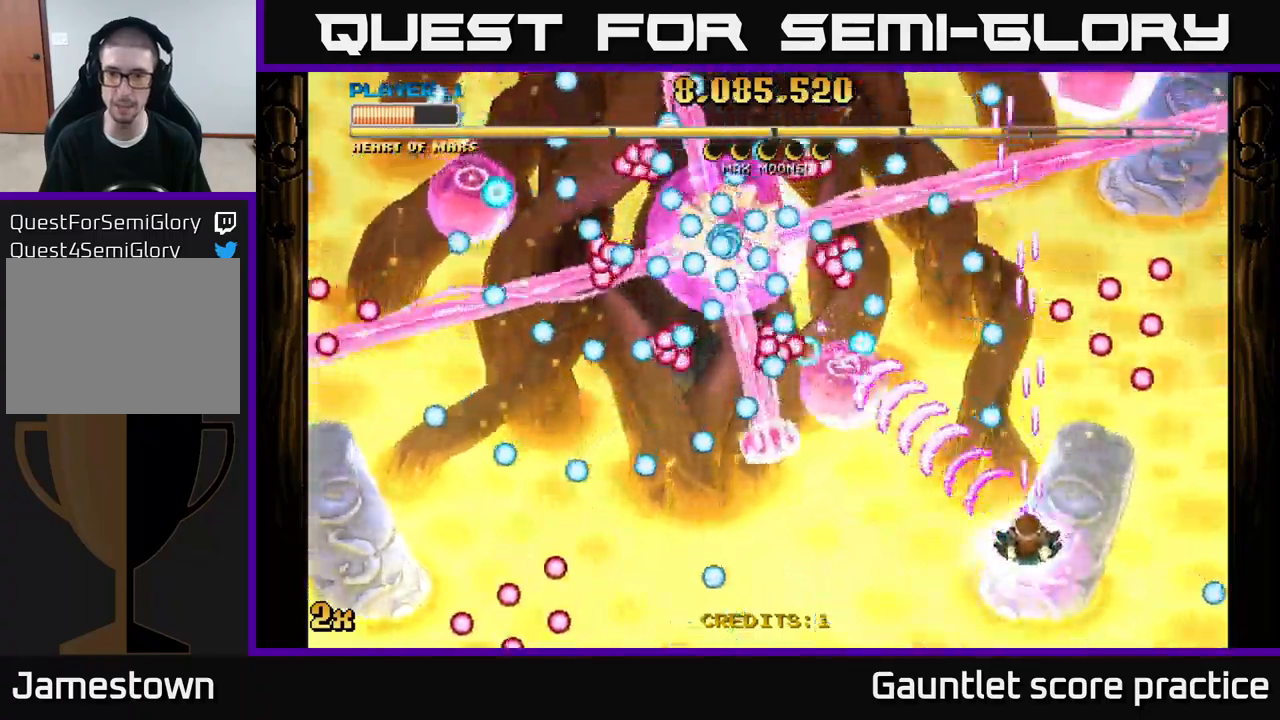
Gameplay with a controller (Xbox layout); each line is a JSON object with the inputs held at the frame after it. "events" lists button and stick changes between this image and that frame as [ms after this image, input, new state], when the widget could be followed in between.
{"buttons": ["A"], "left_stick": "up", "right_stick": "center", "events": [[34, "left_stick", "down-left"], [184, "left_stick", "up-right"], [200, "X", "down"], [300, "X", "up"], [400, "left_stick", "left"], [484, "left_stick", "up"]]}
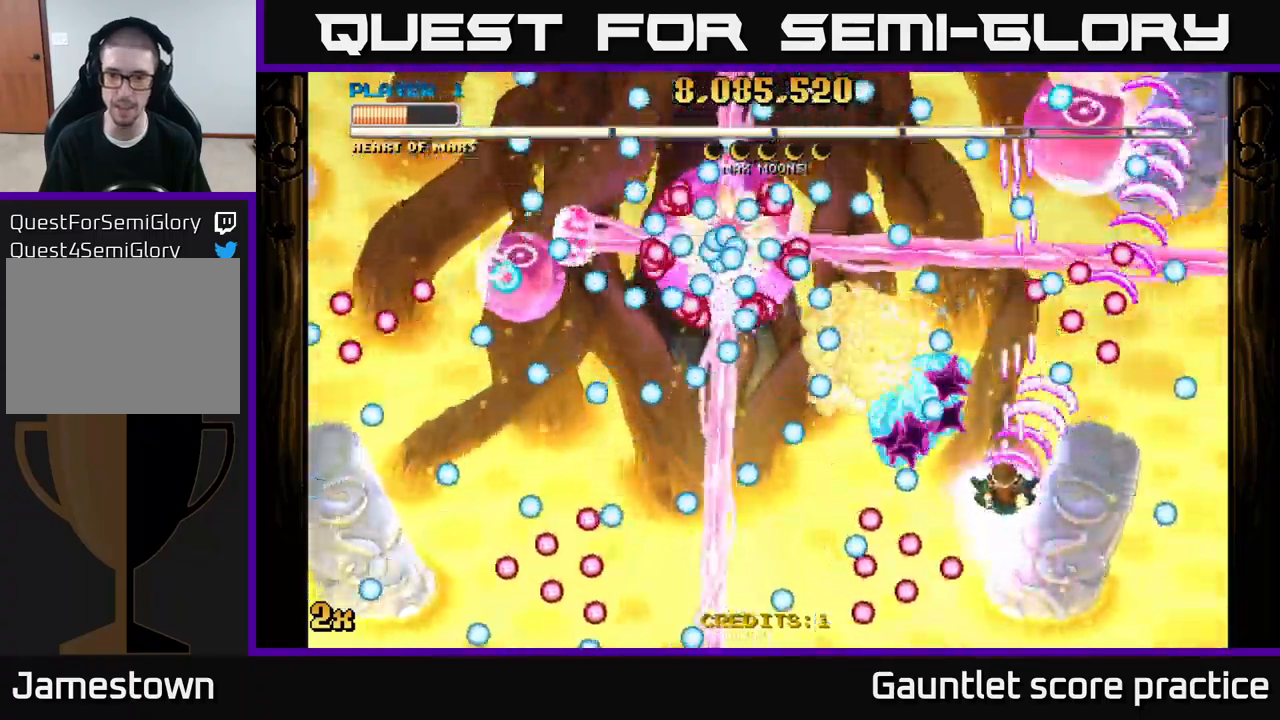
{"buttons": ["A"], "left_stick": "up-right", "right_stick": "center", "events": [[50, "left_stick", "down-left"], [267, "left_stick", "up-left"], [367, "left_stick", "center"], [467, "left_stick", "up-right"]]}
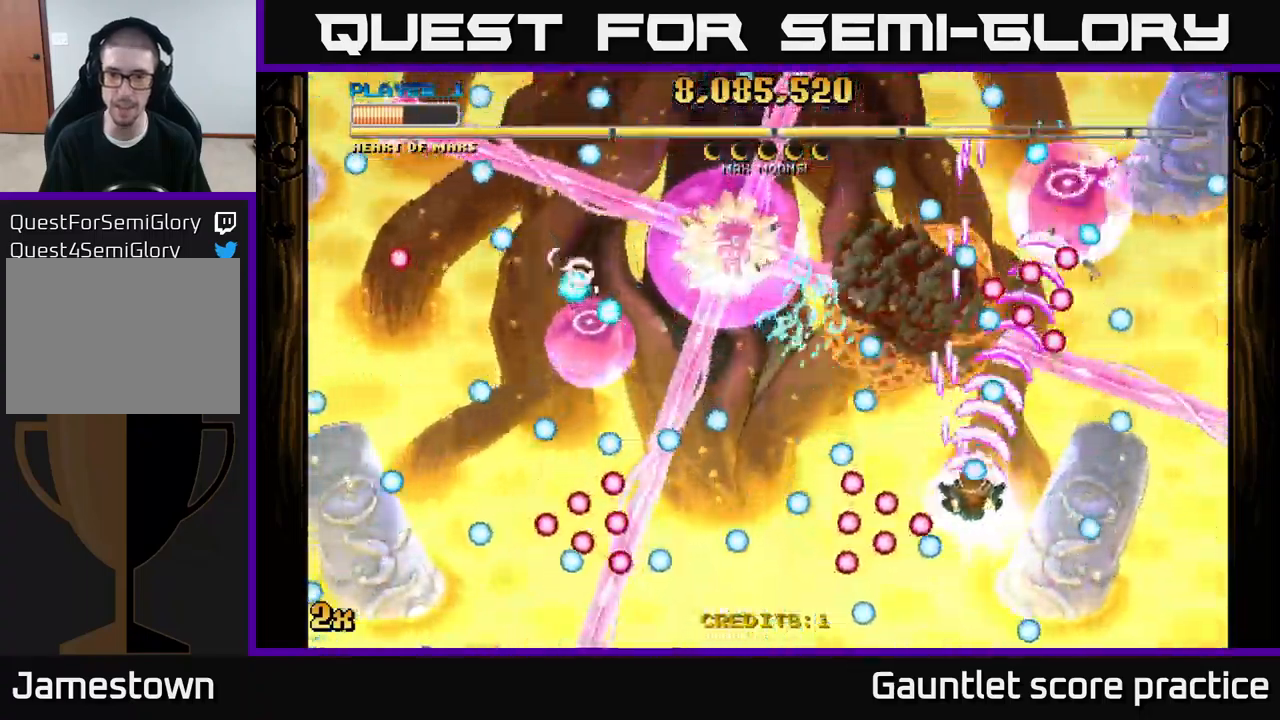
{"buttons": ["A"], "left_stick": "down", "right_stick": "center", "events": [[67, "left_stick", "left"], [284, "left_stick", "down-left"], [467, "left_stick", "down"]]}
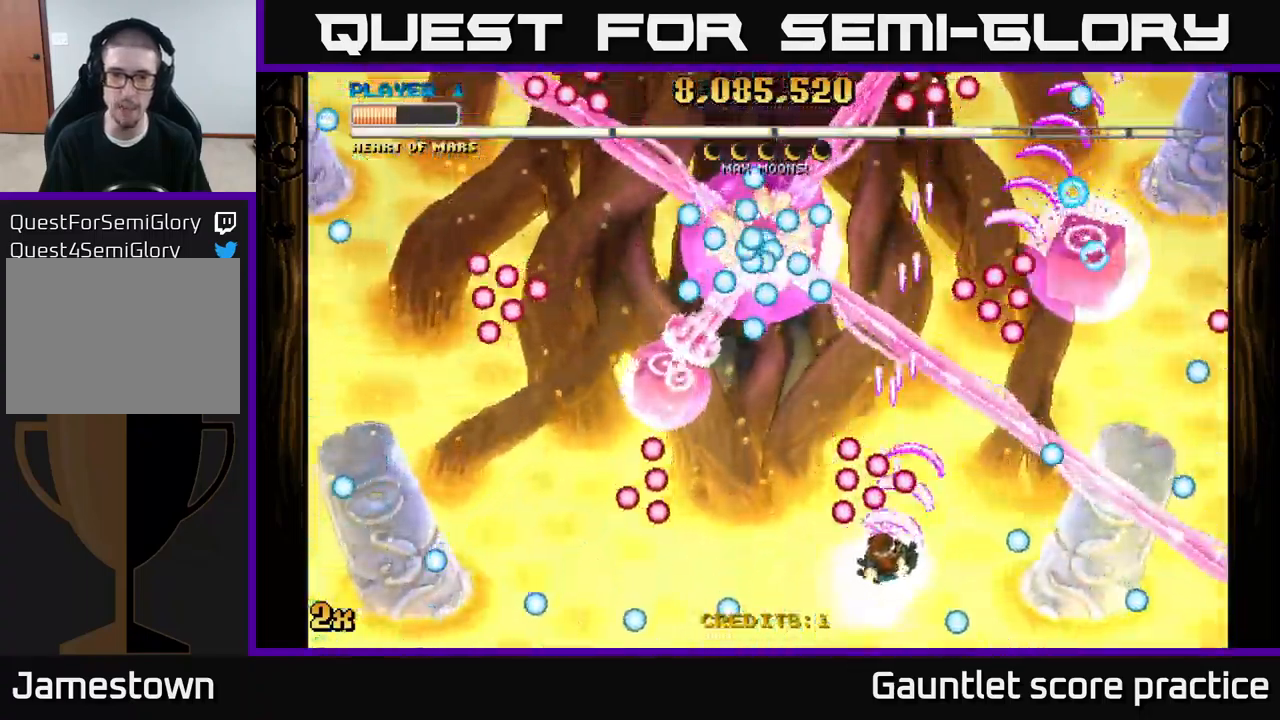
{"buttons": ["A"], "left_stick": "down-right", "right_stick": "center", "events": [[84, "left_stick", "down-left"], [500, "left_stick", "down-right"]]}
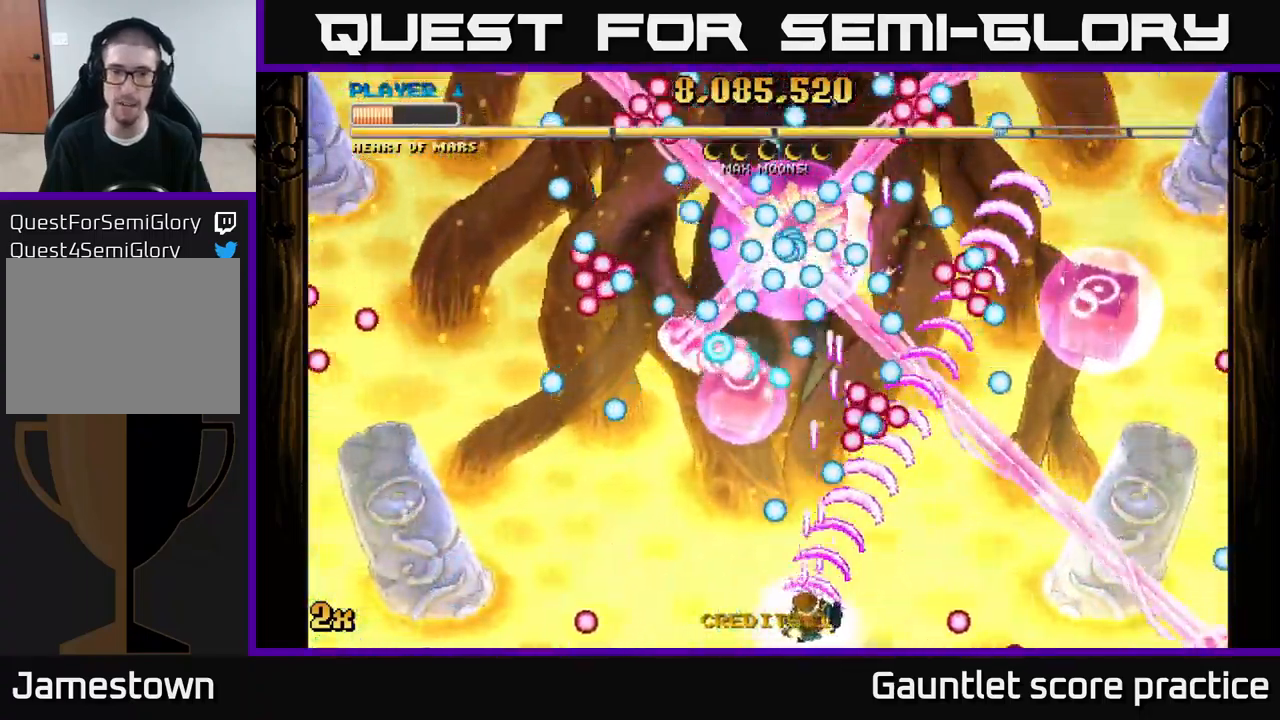
{"buttons": ["A"], "left_stick": "center", "right_stick": "center", "events": [[150, "left_stick", "left"], [350, "left_stick", "center"]]}
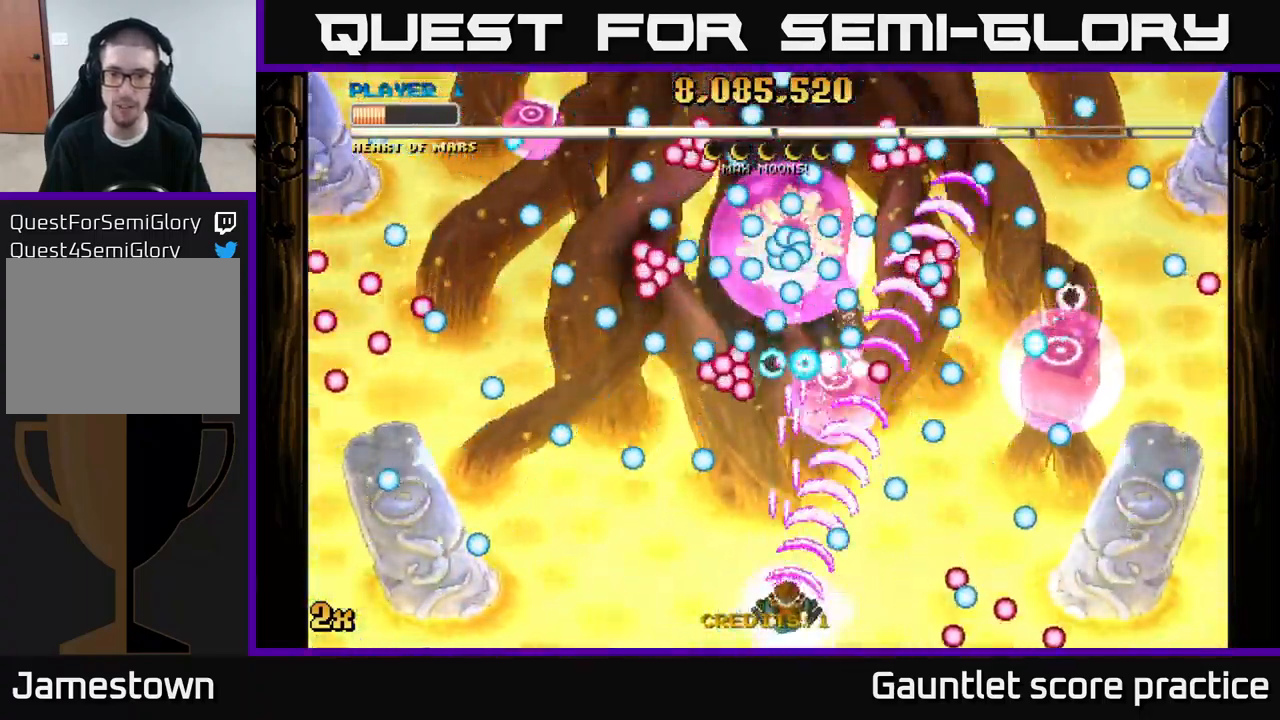
{"buttons": ["A", "X"], "left_stick": "up-right", "right_stick": "center", "events": [[34, "left_stick", "left"], [150, "left_stick", "right"], [350, "left_stick", "center"], [467, "X", "down"], [467, "left_stick", "up-right"]]}
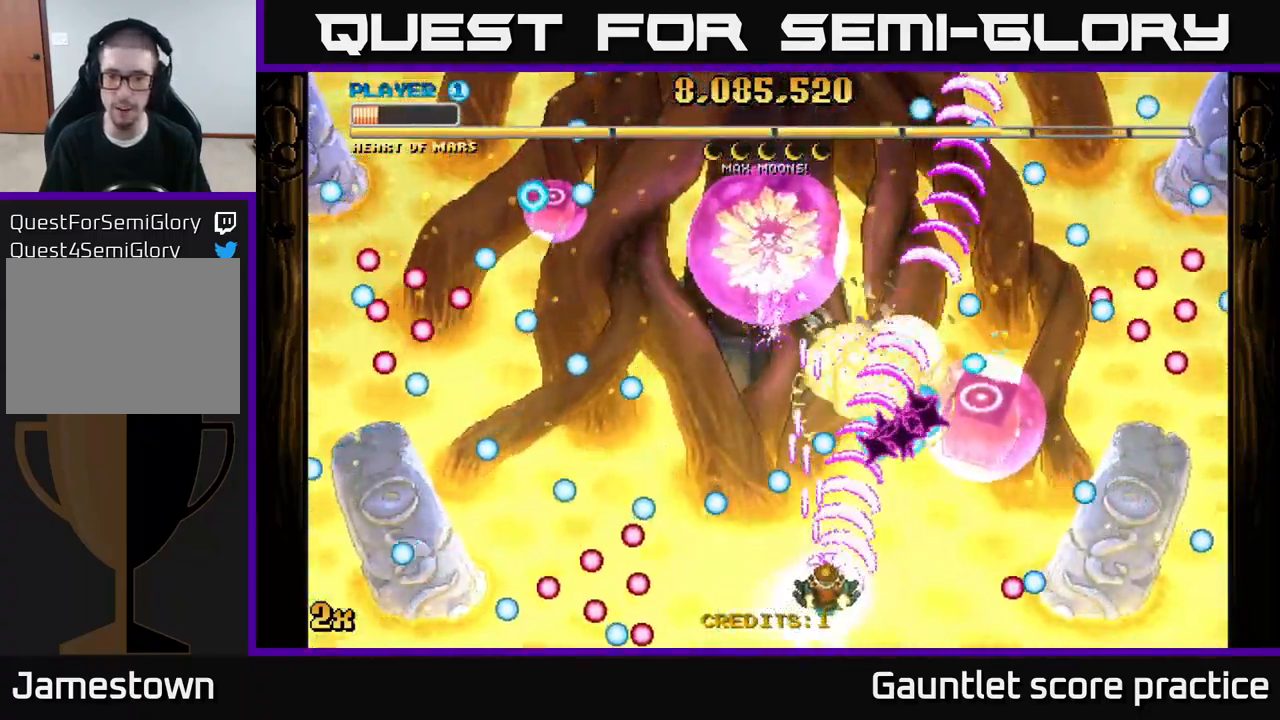
{"buttons": ["A", "X"], "left_stick": "up-left", "right_stick": "center", "events": [[67, "X", "up"], [184, "left_stick", "right"], [367, "left_stick", "up"], [434, "left_stick", "left"], [484, "X", "down"], [500, "left_stick", "up-left"]]}
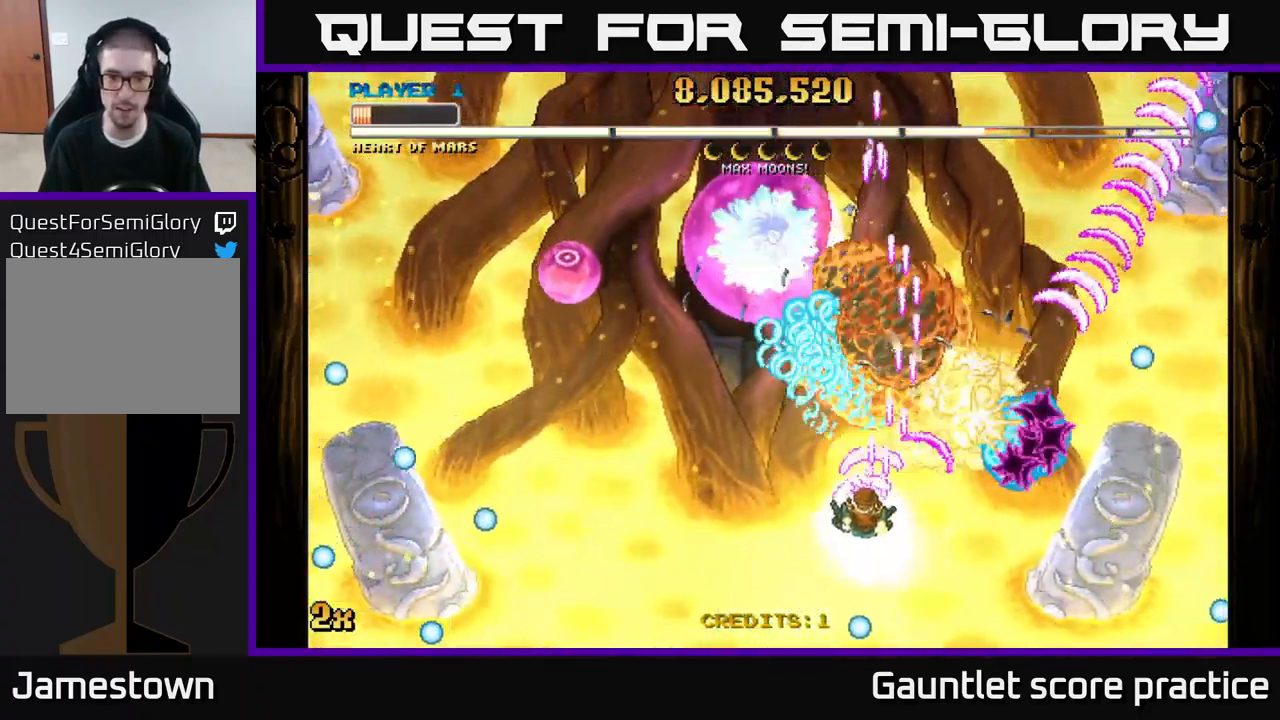
{"buttons": ["A"], "left_stick": "right", "right_stick": "center", "events": [[117, "X", "up"], [234, "left_stick", "down-left"], [317, "left_stick", "down"], [484, "left_stick", "right"]]}
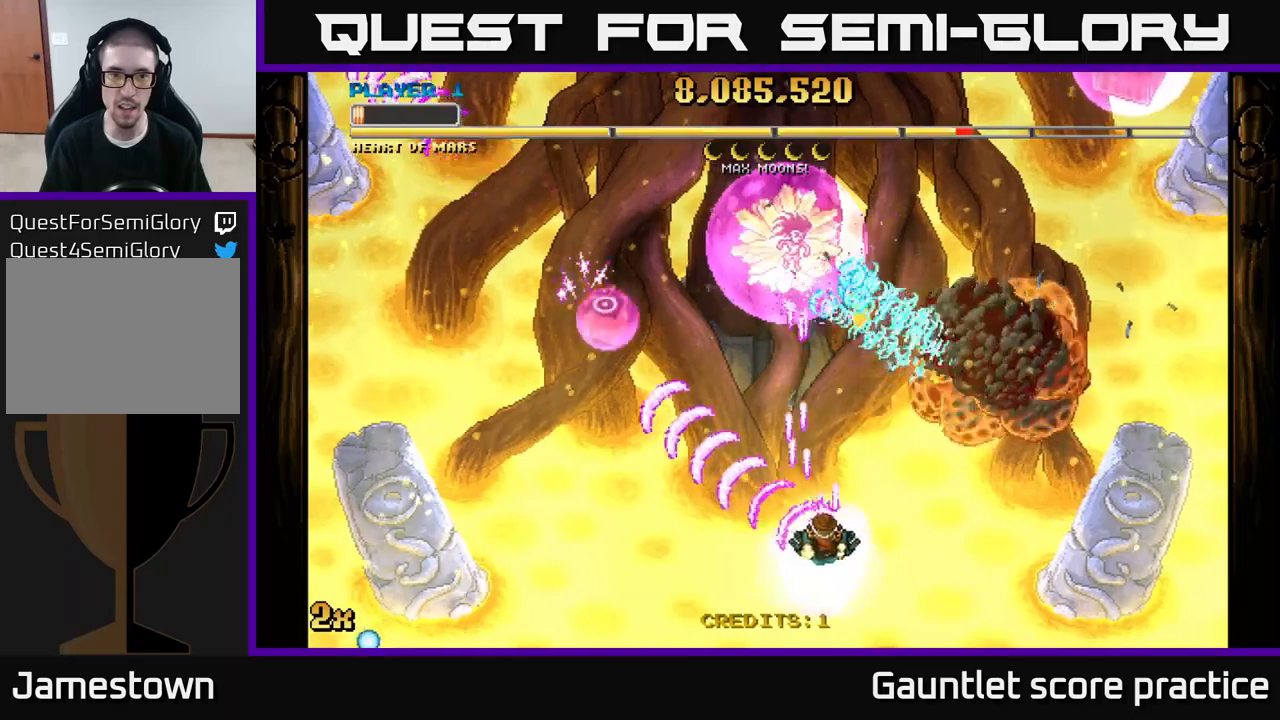
{"buttons": ["A", "X"], "left_stick": "up-right", "right_stick": "center", "events": [[150, "left_stick", "left"], [217, "left_stick", "down-right"], [267, "left_stick", "right"], [417, "left_stick", "up-right"], [433, "X", "down"]]}
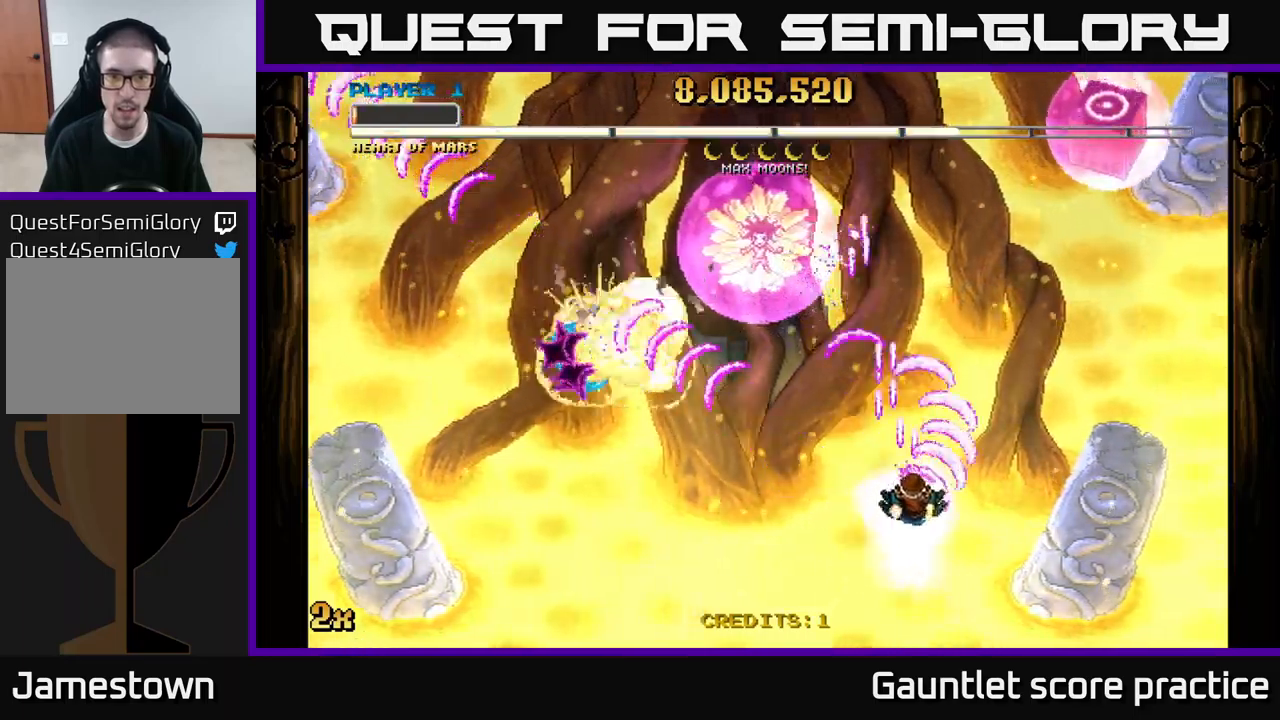
{"buttons": ["A"], "left_stick": "up-left", "right_stick": "center", "events": [[50, "X", "up"], [167, "left_stick", "up"], [267, "left_stick", "right"], [317, "left_stick", "down"], [450, "left_stick", "up-left"]]}
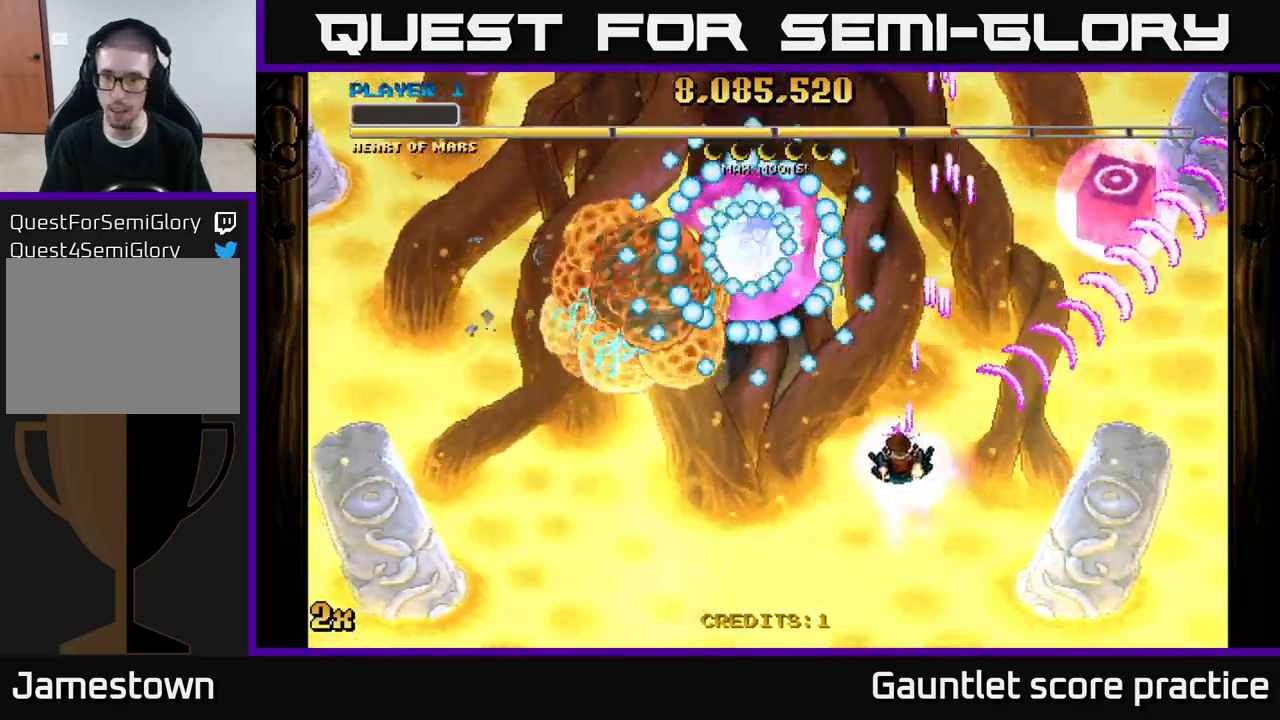
{"buttons": ["A"], "left_stick": "down-left", "right_stick": "center", "events": [[67, "left_stick", "down-left"], [183, "left_stick", "down"], [450, "left_stick", "down-left"]]}
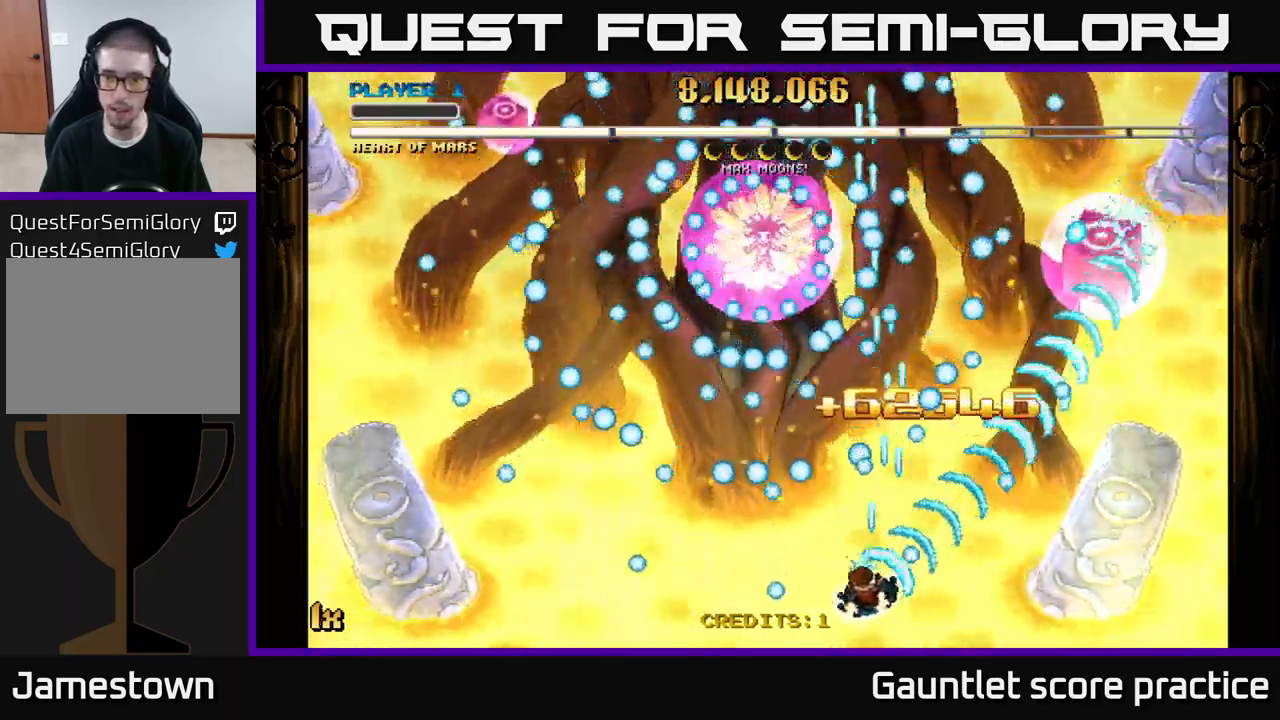
{"buttons": ["A"], "left_stick": "center", "right_stick": "center", "events": [[67, "left_stick", "center"], [300, "left_stick", "left"], [417, "left_stick", "center"]]}
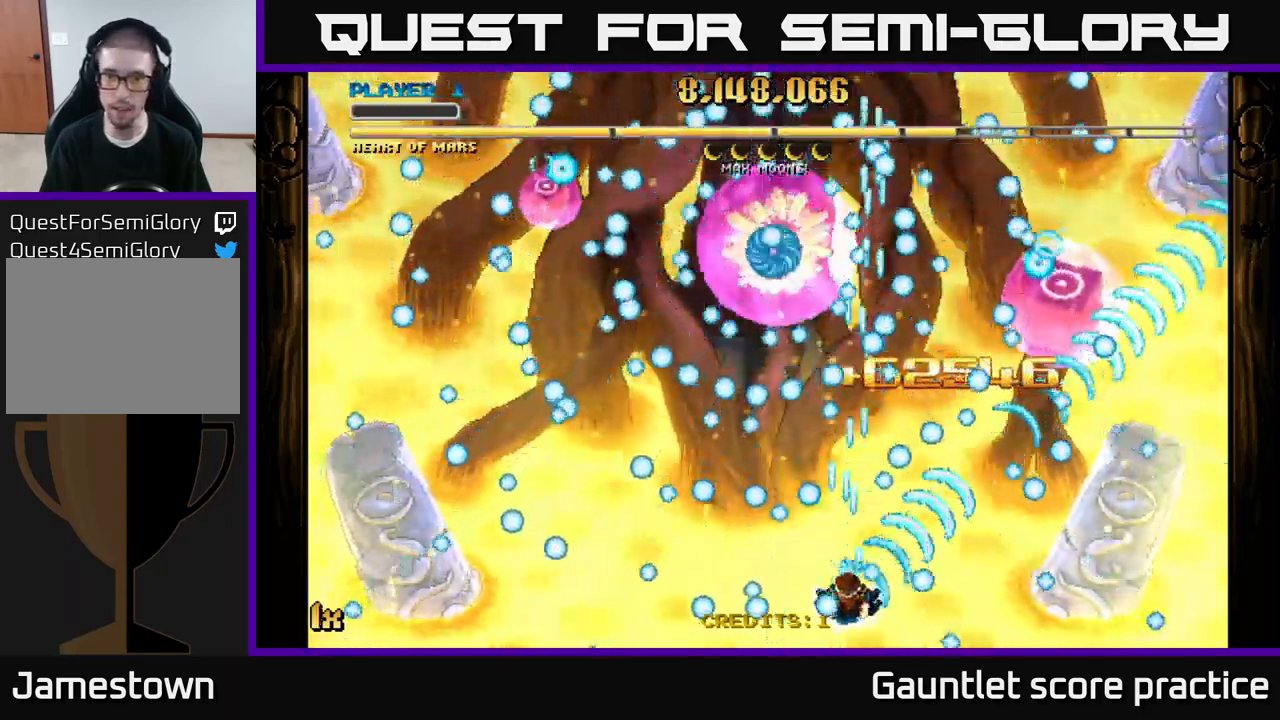
{"buttons": ["A"], "left_stick": "center", "right_stick": "center", "events": []}
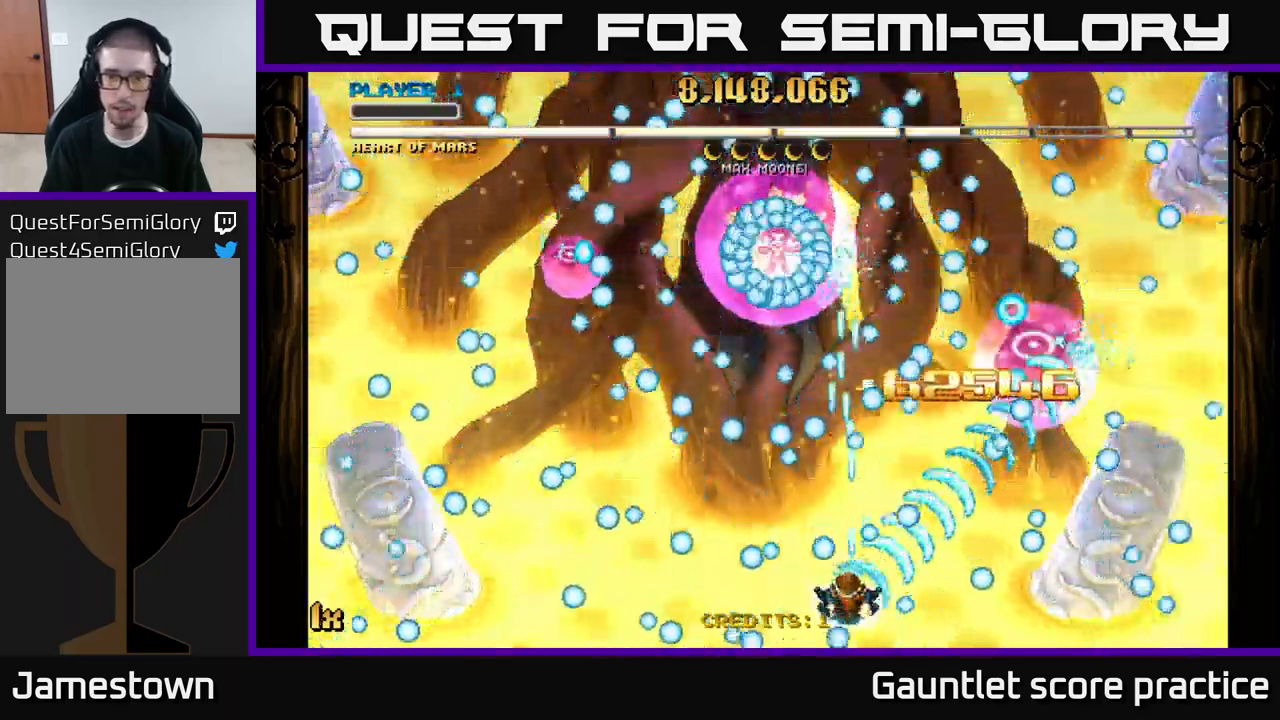
{"buttons": ["A"], "left_stick": "right", "right_stick": "center", "events": [[217, "left_stick", "right"], [317, "left_stick", "center"], [500, "left_stick", "right"]]}
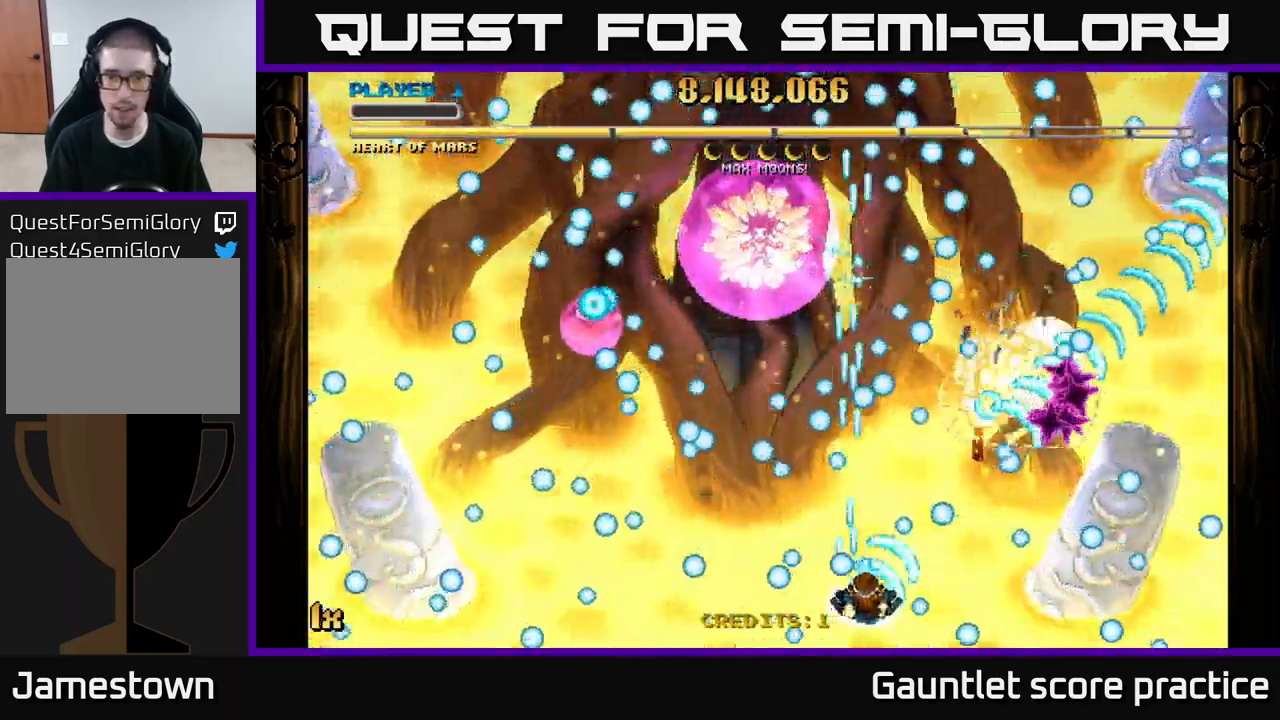
{"buttons": ["A"], "left_stick": "center", "right_stick": "center", "events": [[133, "left_stick", "center"], [350, "left_stick", "right"], [417, "left_stick", "center"]]}
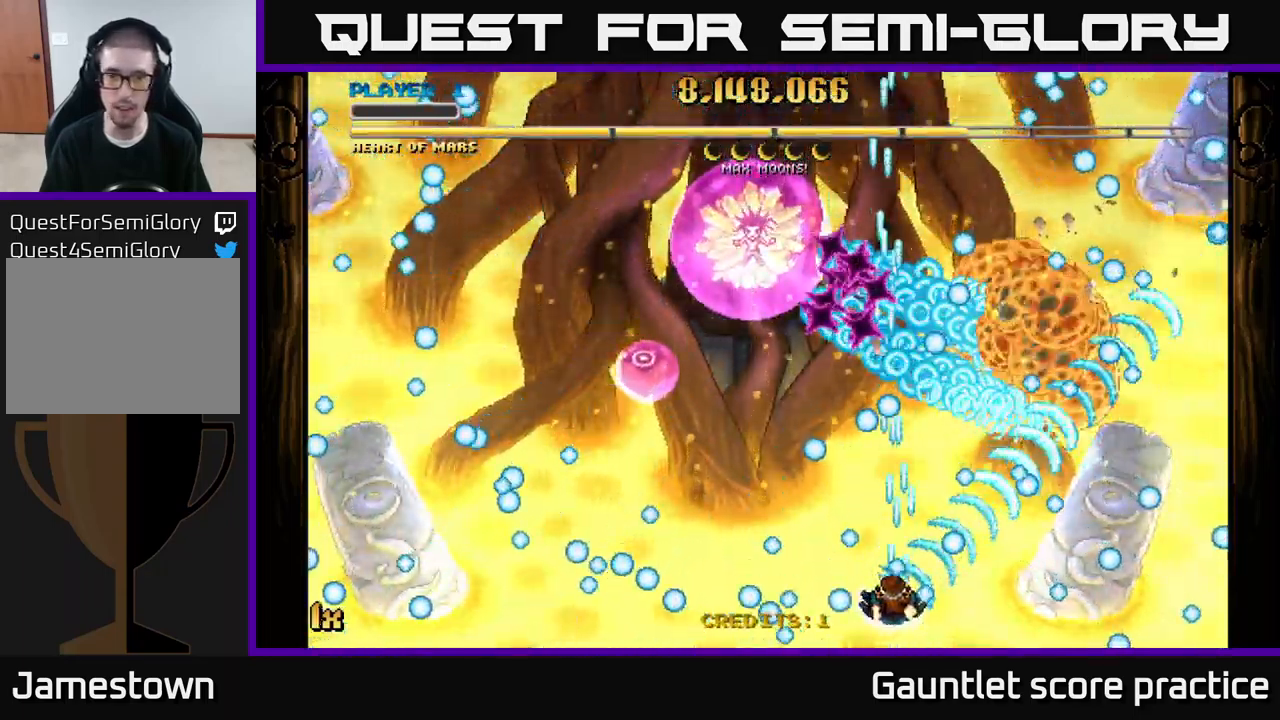
{"buttons": ["A"], "left_stick": "center", "right_stick": "center", "events": [[100, "left_stick", "down-left"], [217, "left_stick", "center"], [383, "left_stick", "right"], [483, "left_stick", "center"]]}
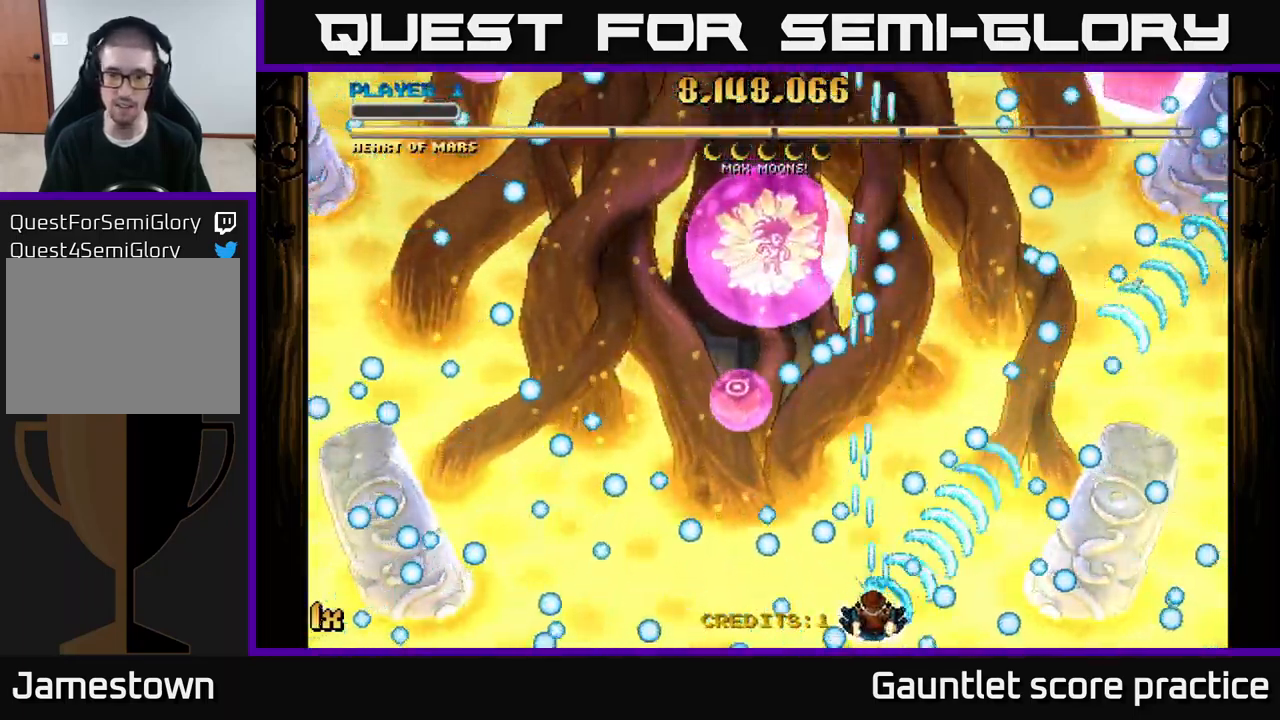
{"buttons": ["A"], "left_stick": "center", "right_stick": "center", "events": [[300, "left_stick", "up-left"], [400, "left_stick", "center"]]}
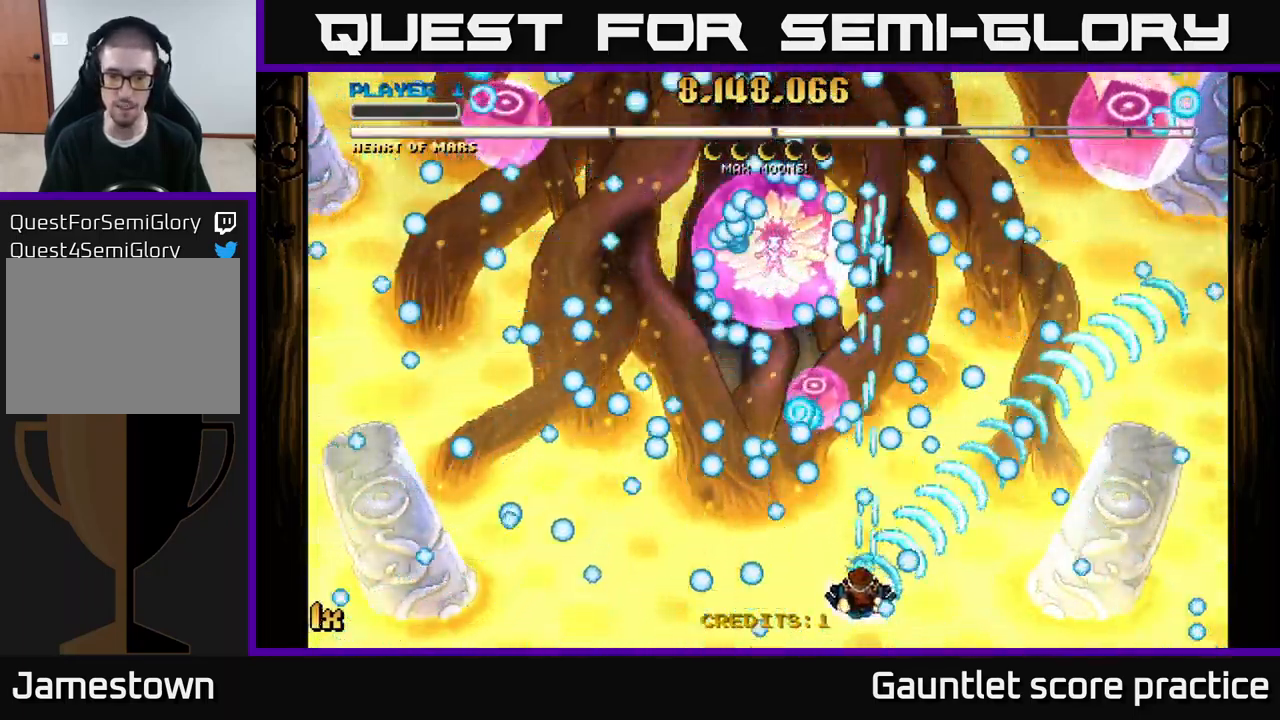
{"buttons": [], "left_stick": "right", "right_stick": "center", "events": [[67, "left_stick", "up"], [233, "left_stick", "center"], [317, "left_stick", "right"], [400, "A", "up"]]}
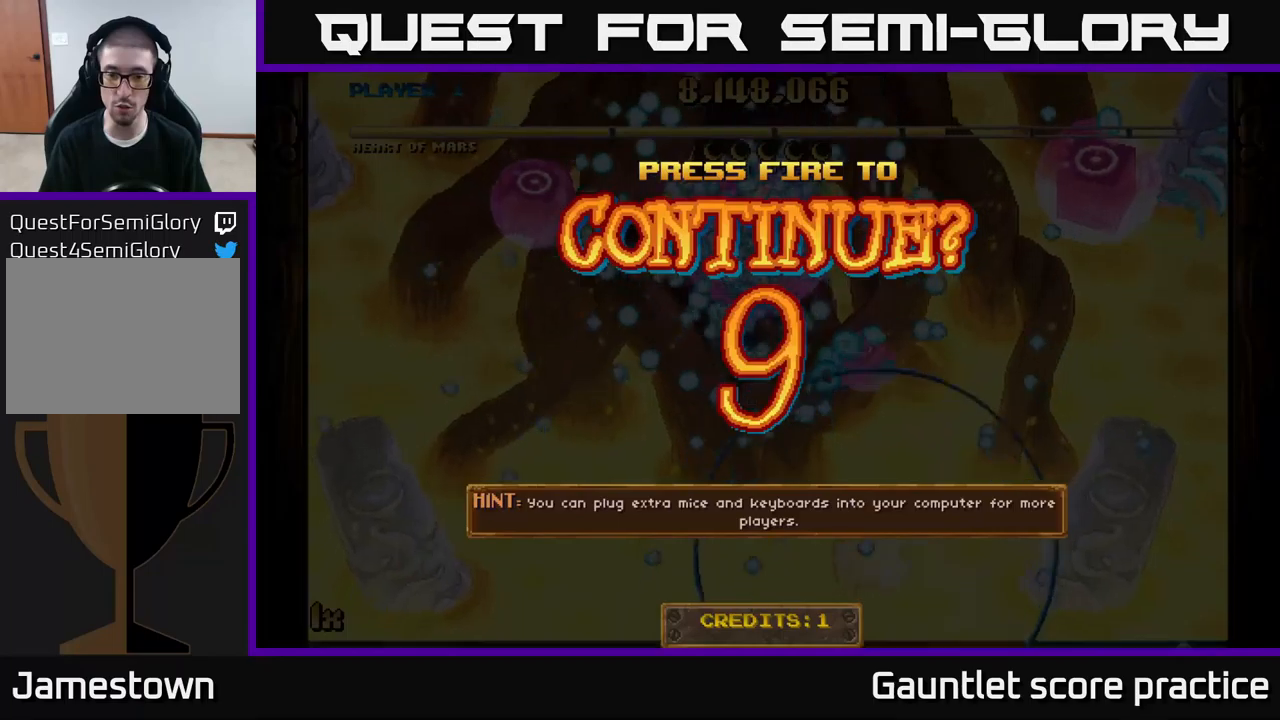
{"buttons": [], "left_stick": "up-right", "right_stick": "center", "events": [[183, "left_stick", "center"], [367, "left_stick", "up-right"]]}
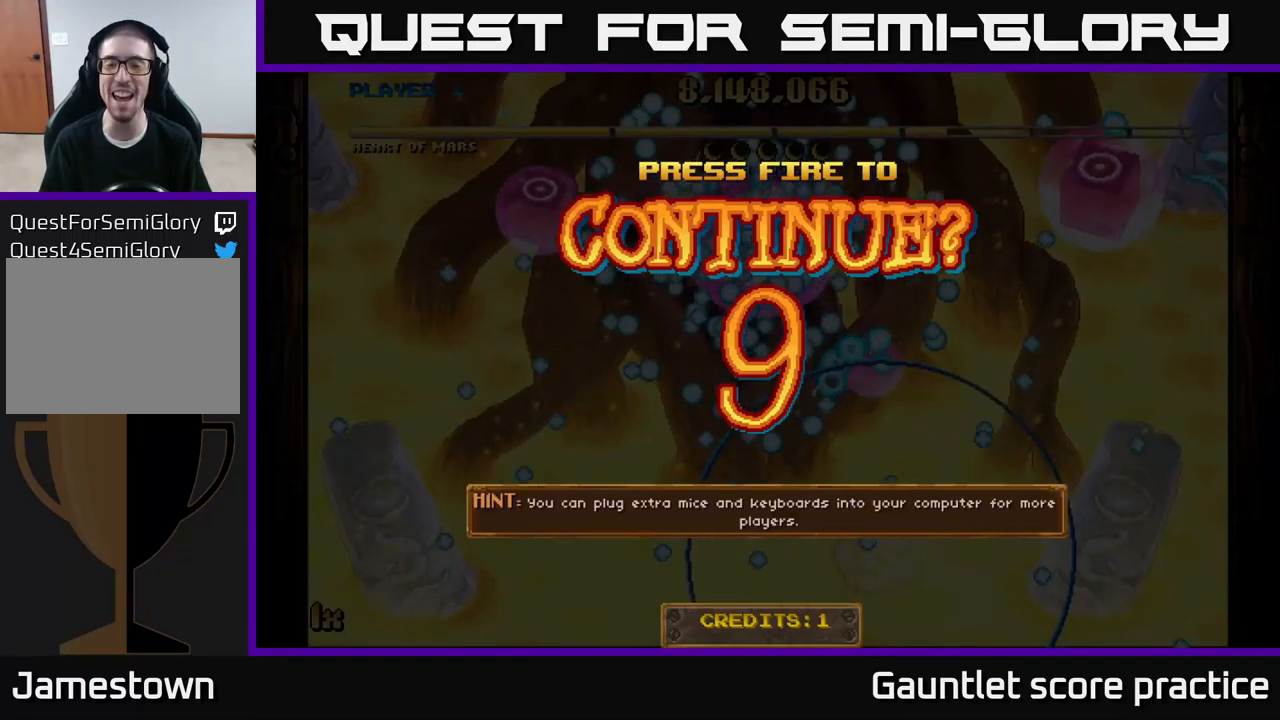
{"buttons": ["A"], "left_stick": "right", "right_stick": "center", "events": [[50, "left_stick", "center"], [83, "A", "down"], [167, "A", "up"], [167, "left_stick", "right"], [233, "A", "down"], [283, "A", "up"], [367, "A", "down"]]}
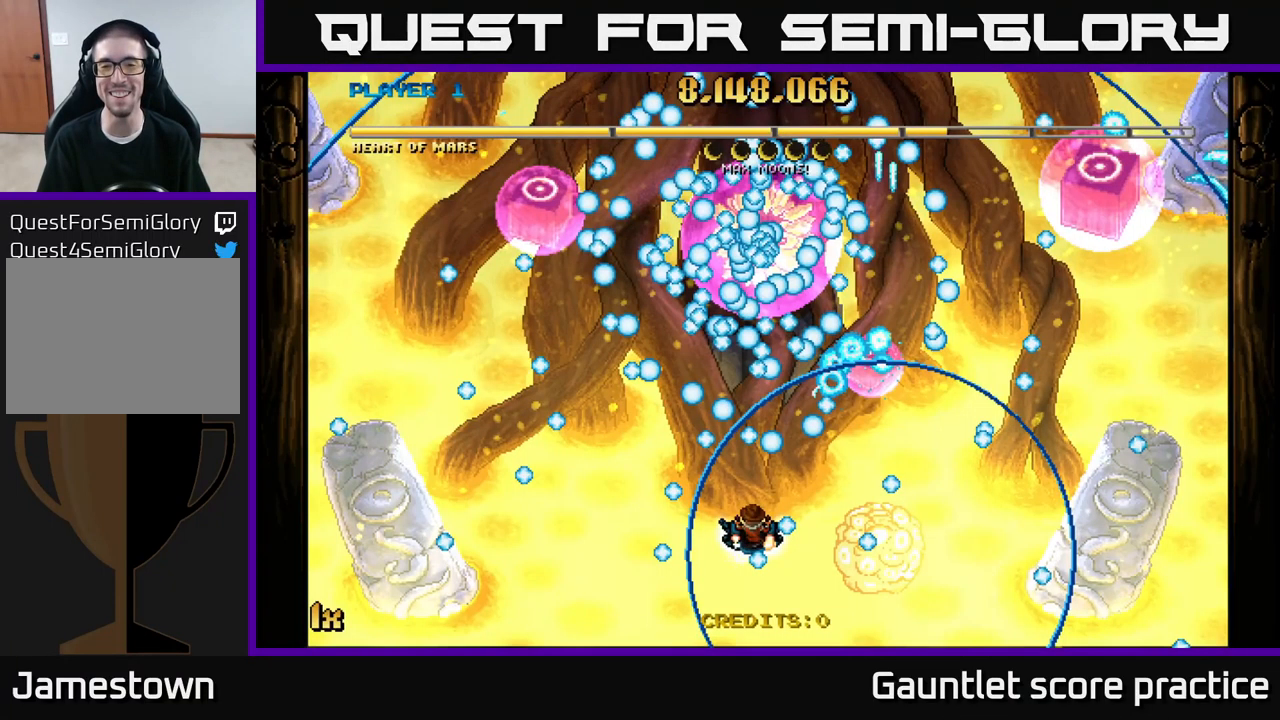
{"buttons": ["A"], "left_stick": "up-right", "right_stick": "center", "events": [[217, "left_stick", "up-right"], [350, "X", "down"], [500, "X", "up"]]}
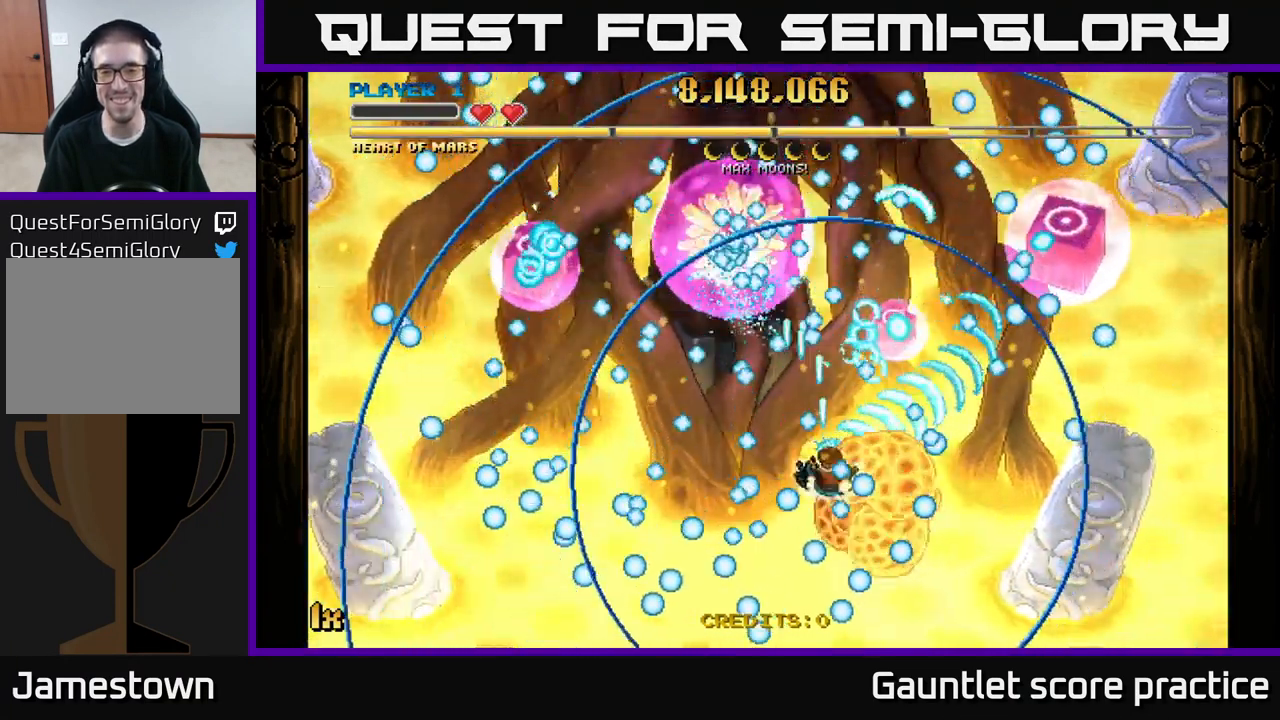
{"buttons": ["A"], "left_stick": "up-right", "right_stick": "center", "events": []}
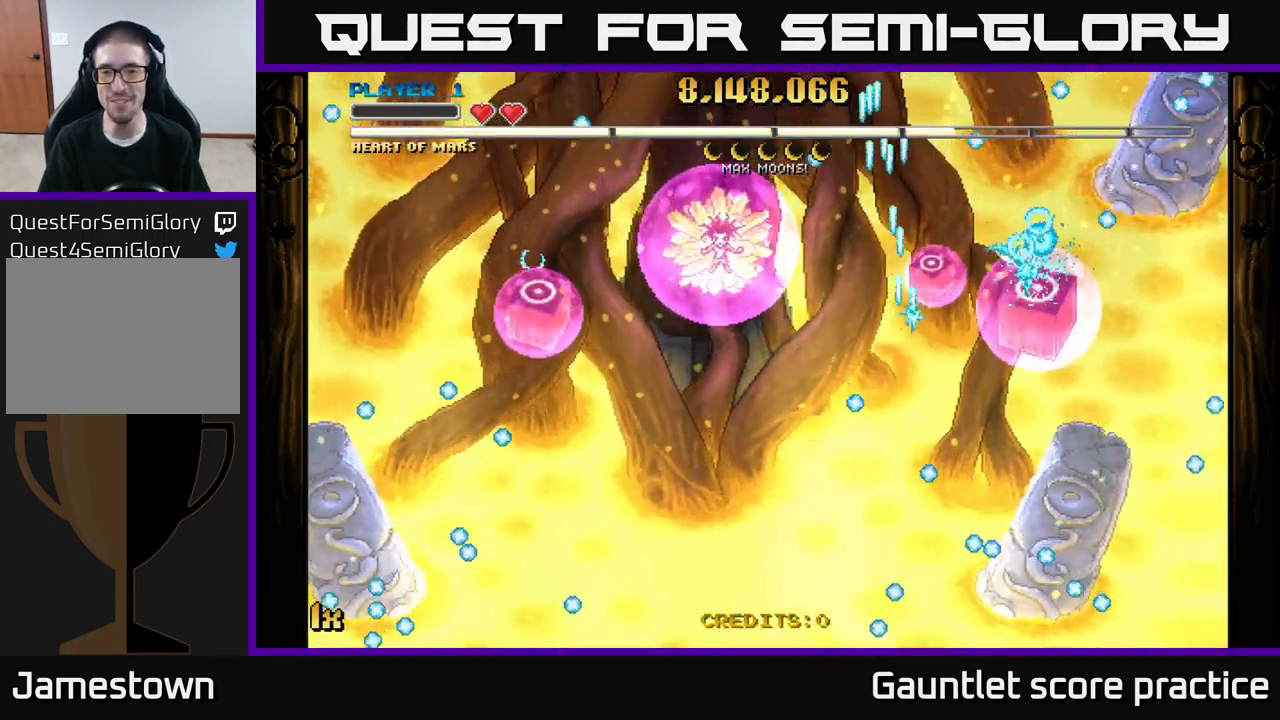
{"buttons": ["A"], "left_stick": "up", "right_stick": "center", "events": [[100, "left_stick", "down-right"], [150, "left_stick", "down"], [350, "X", "down"], [350, "left_stick", "up"], [467, "X", "up"]]}
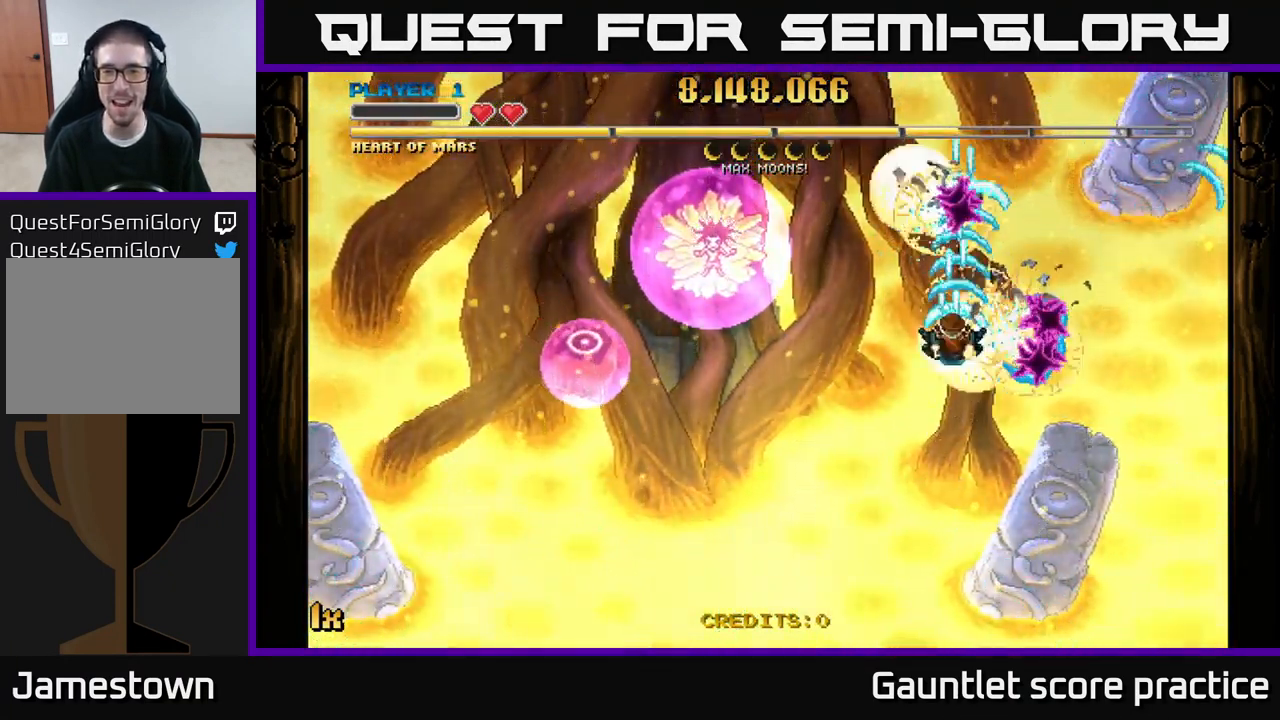
{"buttons": ["A", "X"], "left_stick": "left", "right_stick": "center", "events": [[67, "left_stick", "left"], [133, "left_stick", "down"], [267, "left_stick", "down-left"], [400, "left_stick", "left"], [417, "X", "down"]]}
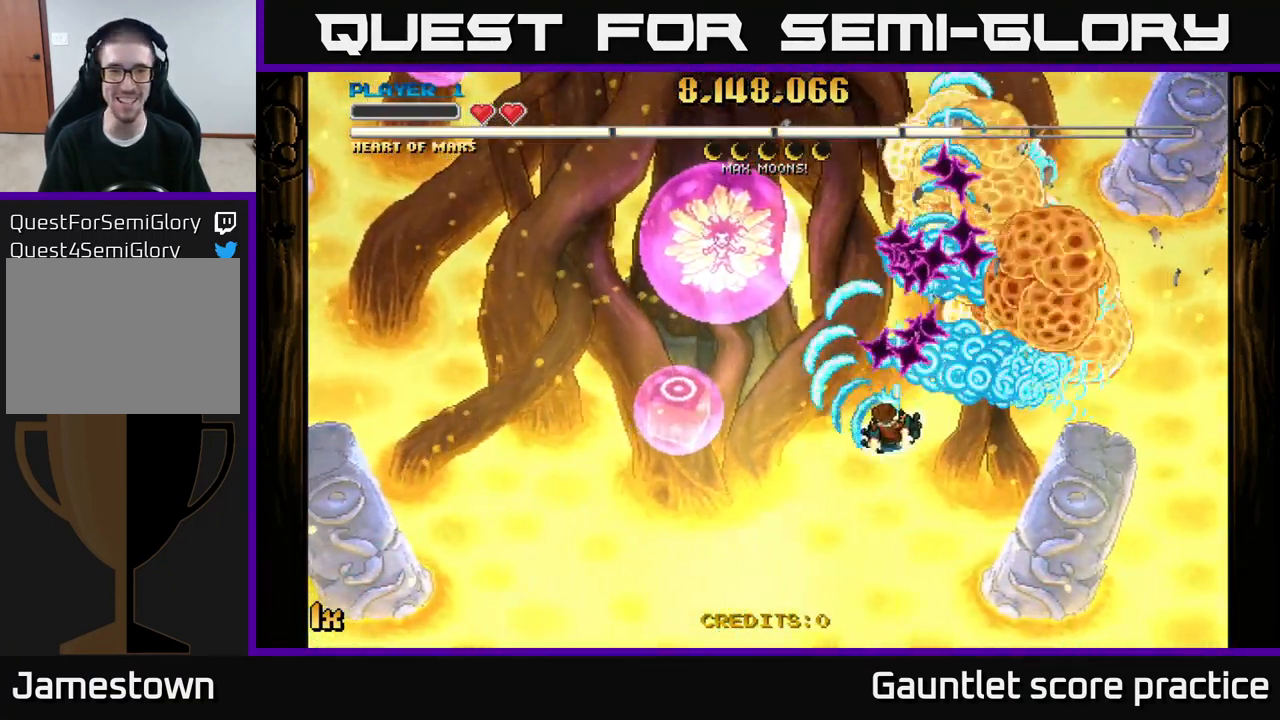
{"buttons": ["A", "X"], "left_stick": "up-left", "right_stick": "center", "events": [[33, "X", "up"], [283, "left_stick", "up-left"], [483, "X", "down"]]}
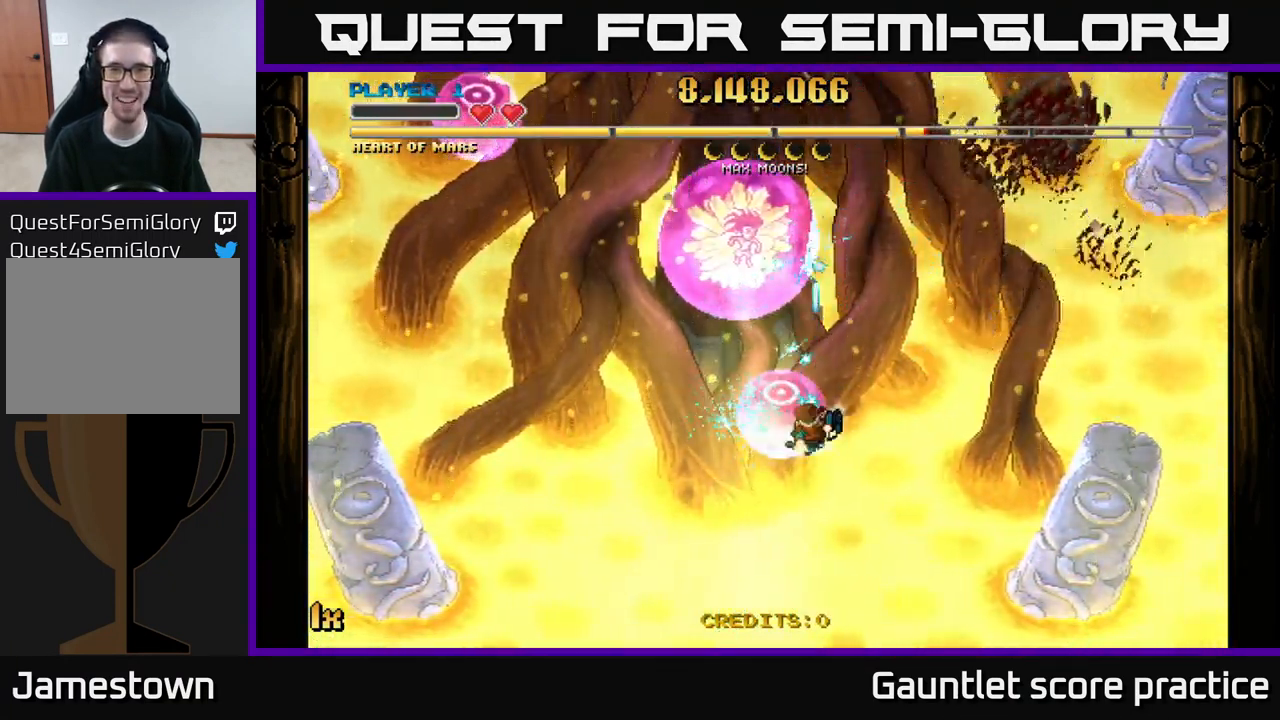
{"buttons": ["A", "X"], "left_stick": "up-left", "right_stick": "center", "events": [[100, "X", "up"], [100, "left_stick", "up-right"], [200, "left_stick", "down"], [350, "left_stick", "left"], [467, "X", "down"], [467, "left_stick", "up-left"]]}
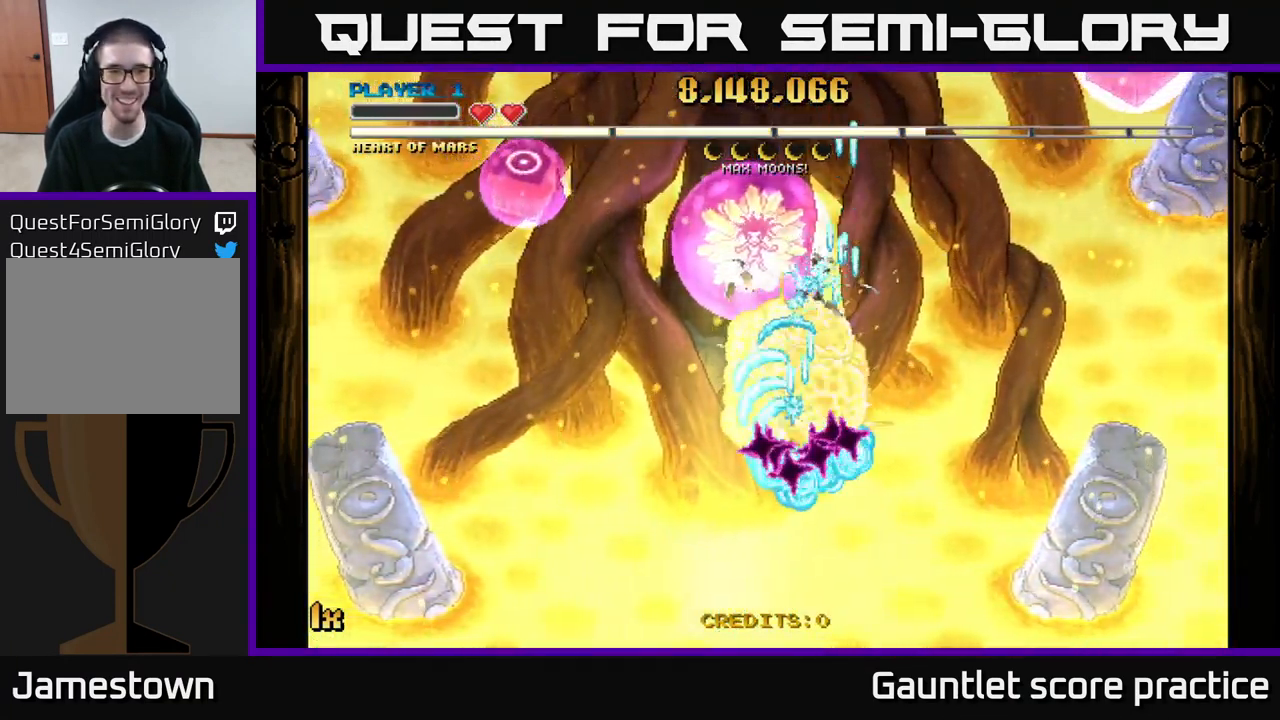
{"buttons": ["A"], "left_stick": "left", "right_stick": "center", "events": [[67, "X", "up"], [283, "left_stick", "left"], [383, "left_stick", "down-left"], [500, "left_stick", "left"]]}
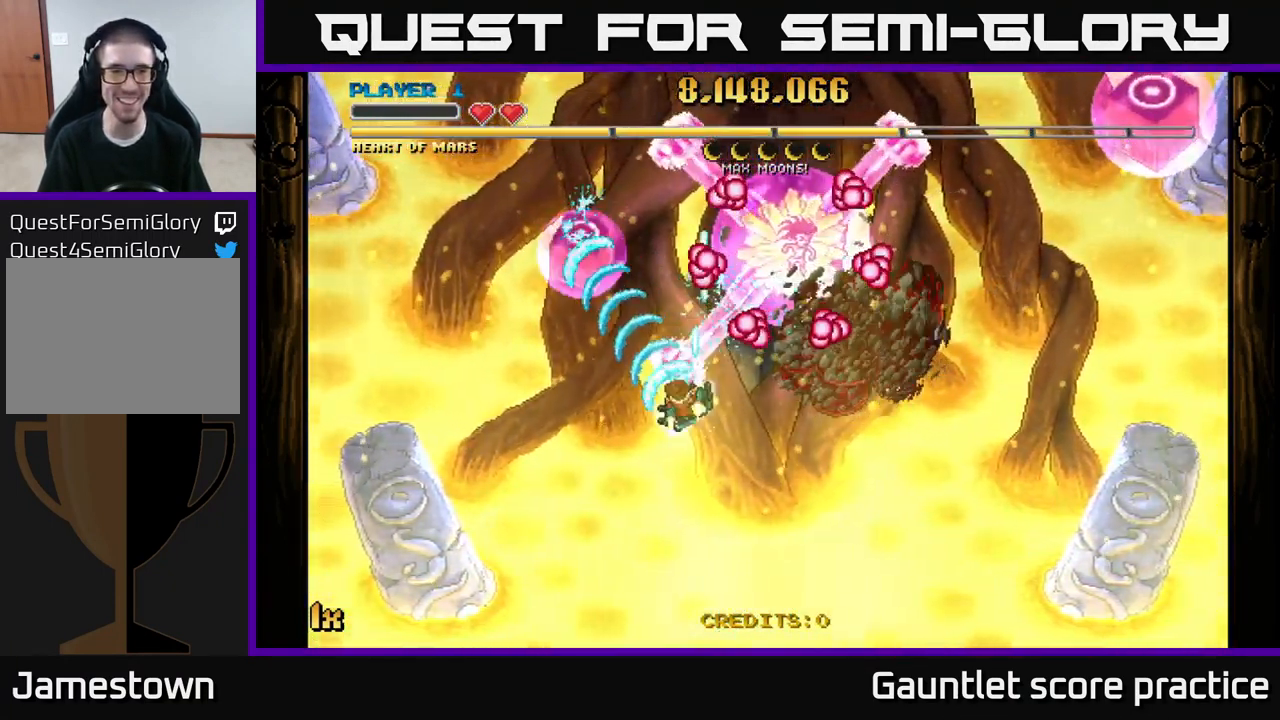
{"buttons": ["A"], "left_stick": "center", "right_stick": "center", "events": [[100, "left_stick", "up-left"], [333, "left_stick", "down"], [500, "left_stick", "center"]]}
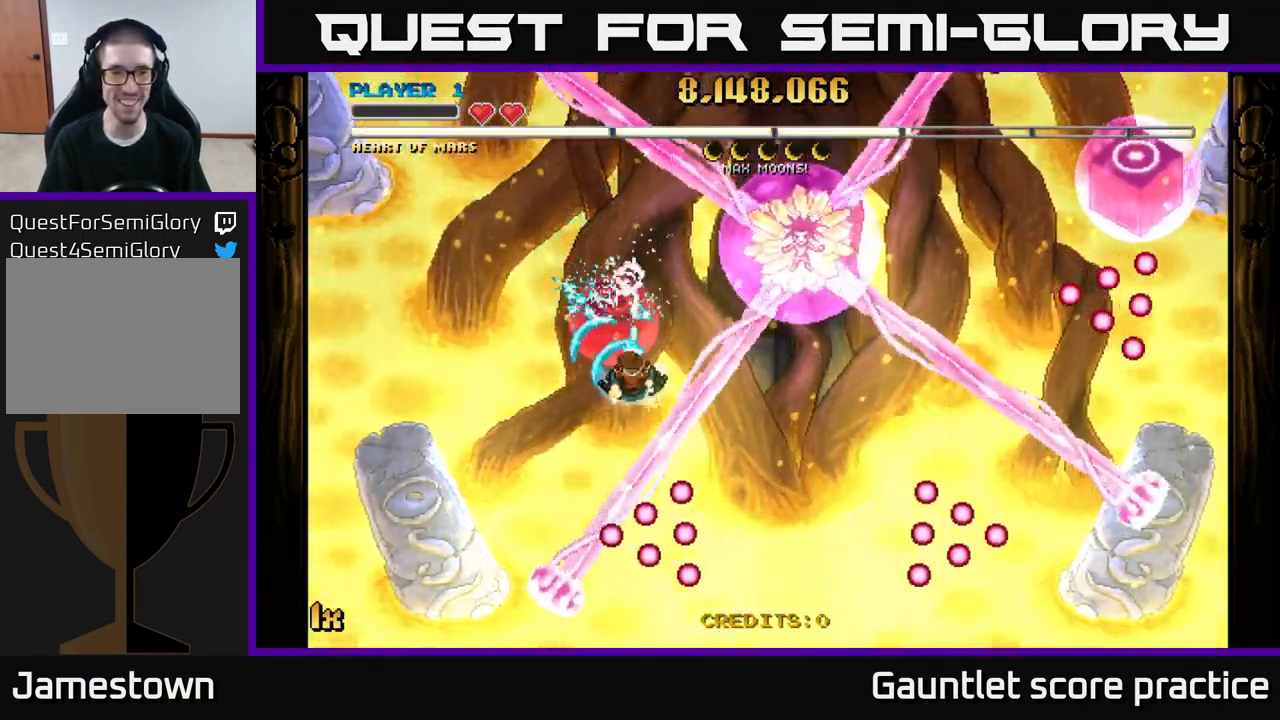
{"buttons": ["A"], "left_stick": "up-right", "right_stick": "center", "events": [[84, "left_stick", "down-left"], [267, "left_stick", "left"], [384, "left_stick", "right"], [417, "X", "down"], [500, "X", "up"], [500, "left_stick", "up-right"]]}
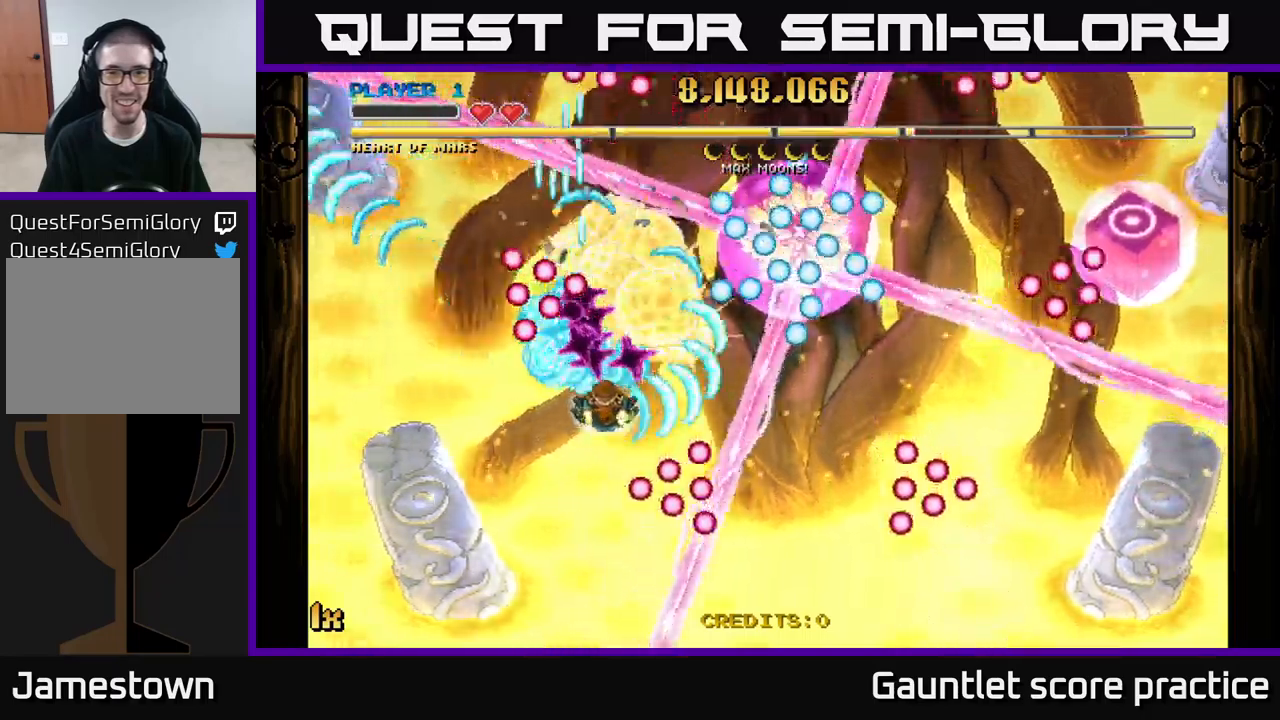
{"buttons": ["A"], "left_stick": "down-right", "right_stick": "center", "events": [[17, "left_stick", "up-left"], [184, "left_stick", "down-left"], [484, "left_stick", "down-right"]]}